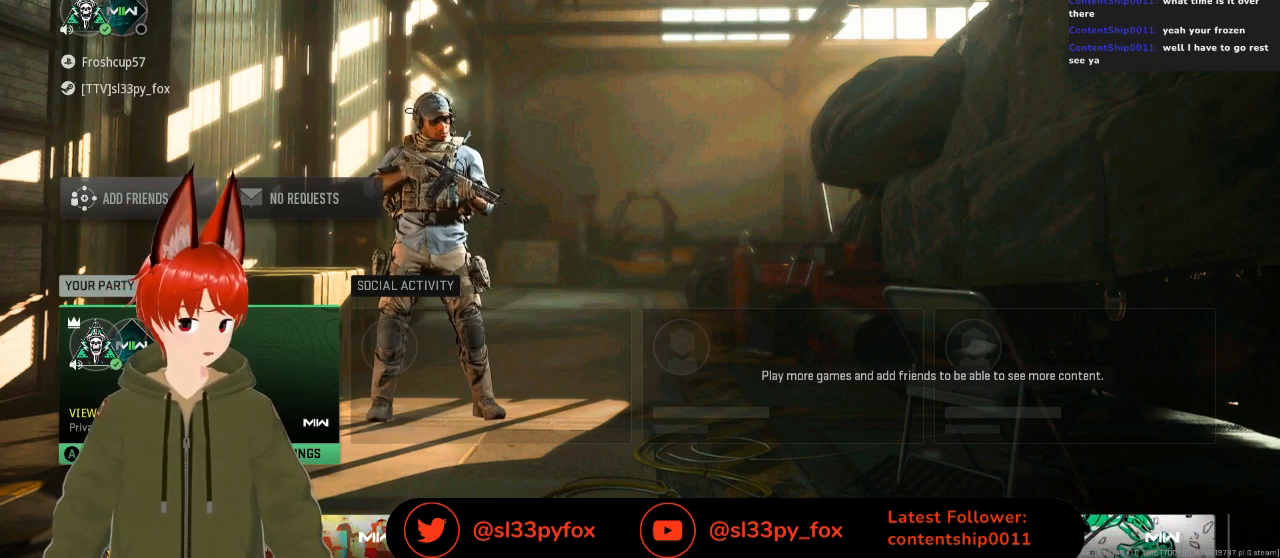
Gameplay with a controller (Xbox layout); each line is a JSON object with the inputs held at the frame after it. "events" lists button and stick changes between this image and that frame as [ms after this image, input, new state], when the widget could be followed in between.
{"buttons": [], "left_stick": "center", "right_stick": "center", "events": [[133, "DPAD_DOWN", "down"], [200, "DPAD_DOWN", "up"]]}
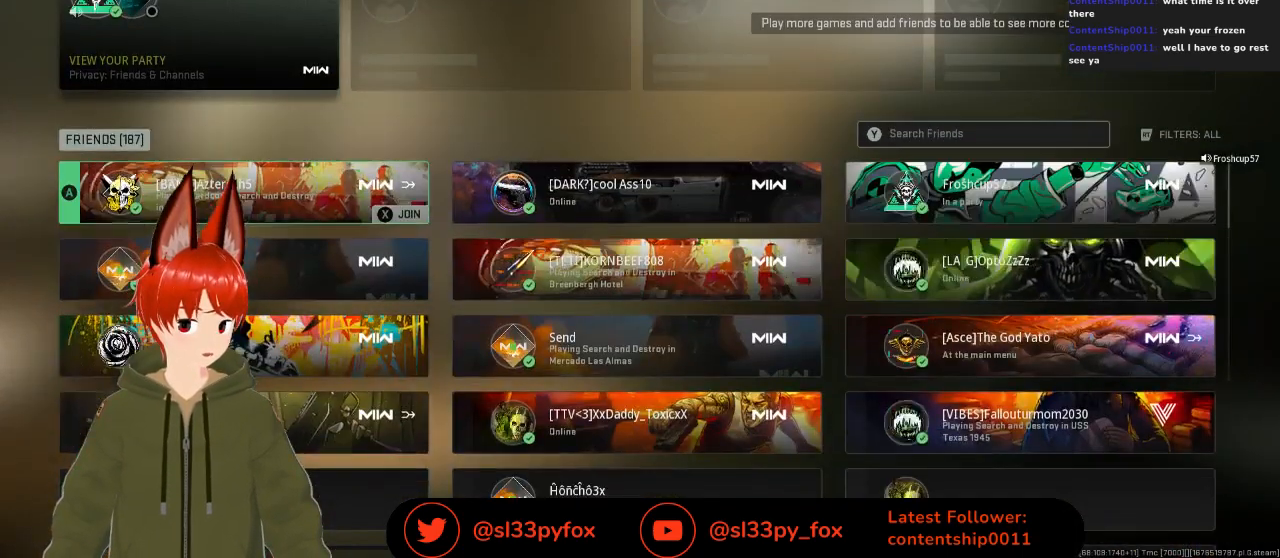
{"buttons": [], "left_stick": "center", "right_stick": "center", "events": [[167, "DPAD_RIGHT", "down"], [267, "DPAD_RIGHT", "up"]]}
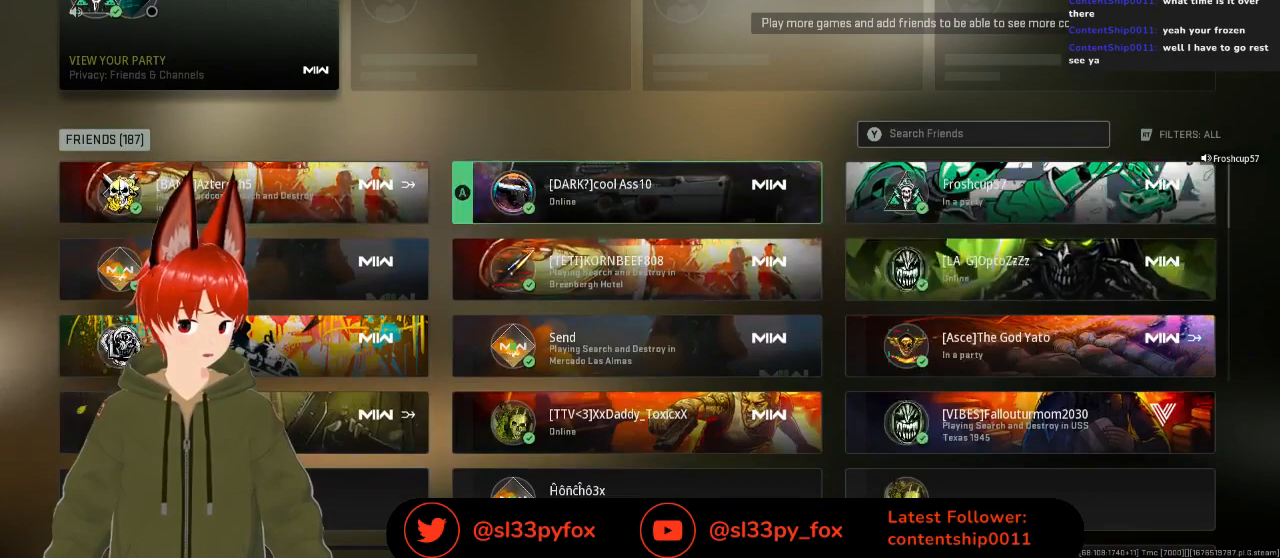
{"buttons": [], "left_stick": "center", "right_stick": "center", "events": [[233, "DPAD_DOWN", "down"], [367, "DPAD_DOWN", "up"]]}
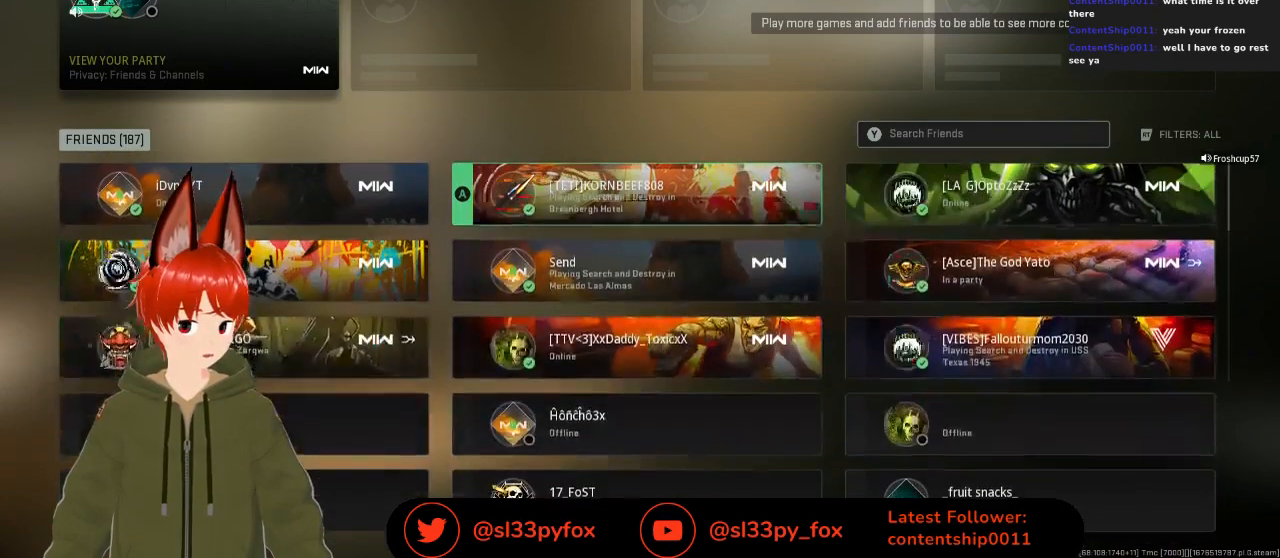
{"buttons": [], "left_stick": "center", "right_stick": "center", "events": []}
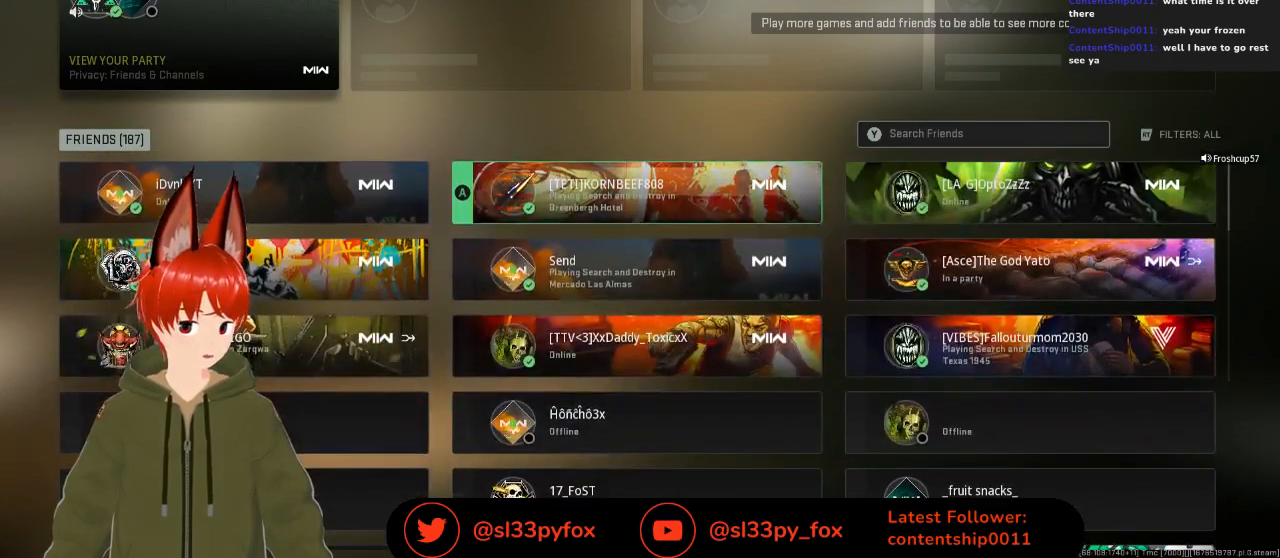
{"buttons": [], "left_stick": "center", "right_stick": "center", "events": [[200, "DPAD_RIGHT", "down"], [333, "DPAD_RIGHT", "up"]]}
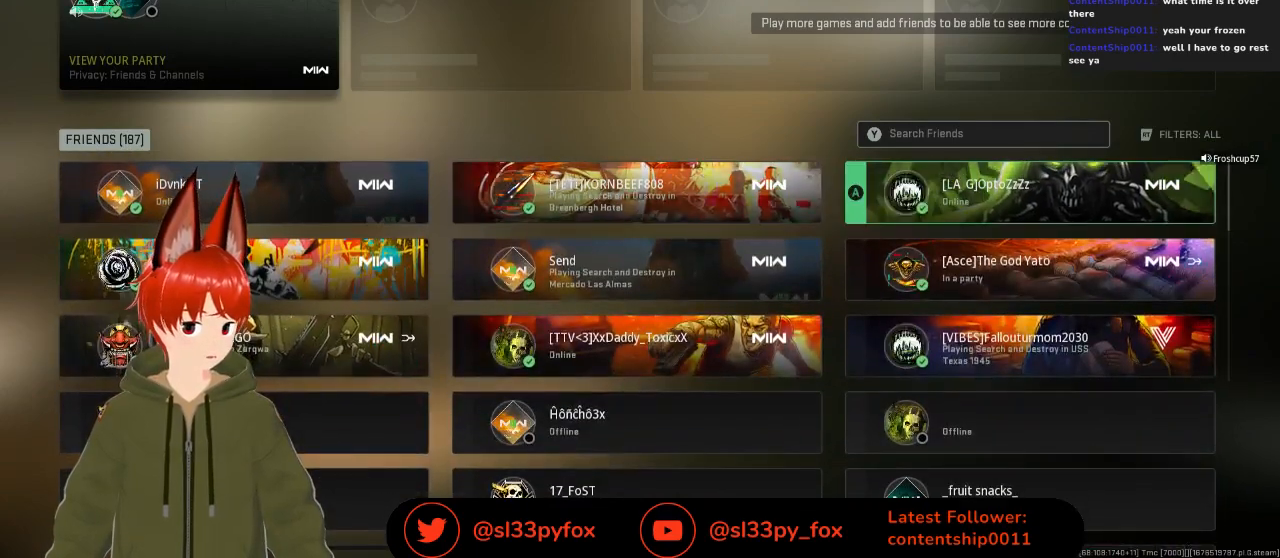
{"buttons": [], "left_stick": "center", "right_stick": "center", "events": [[100, "DPAD_LEFT", "down"], [200, "DPAD_LEFT", "up"], [267, "DPAD_LEFT", "down"], [333, "DPAD_LEFT", "up"]]}
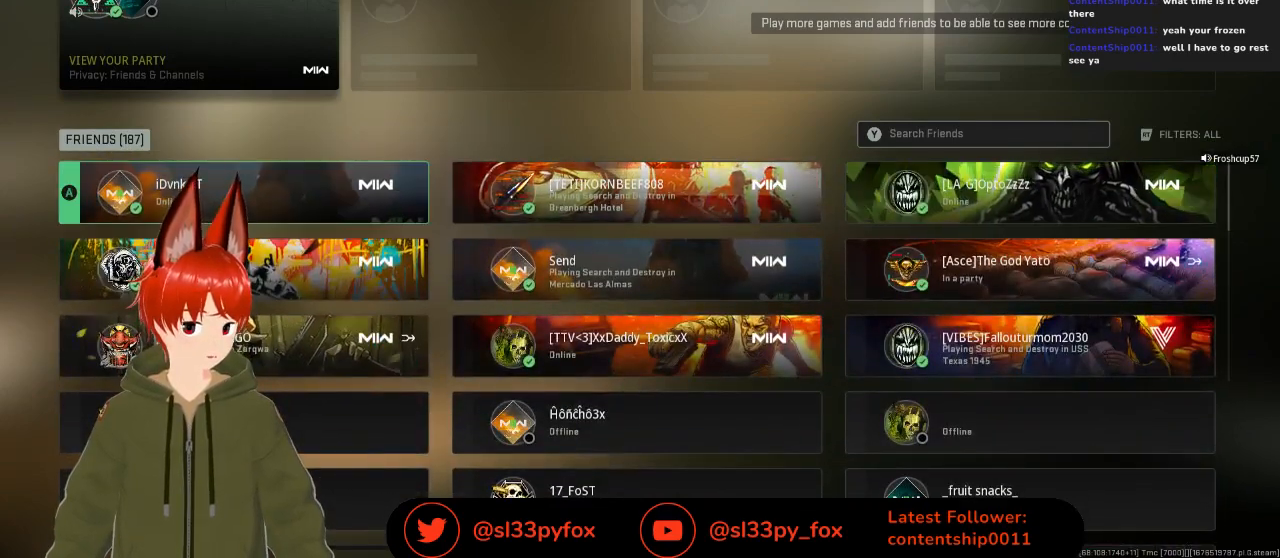
{"buttons": [], "left_stick": "center", "right_stick": "center", "events": [[300, "DPAD_RIGHT", "down"], [433, "DPAD_RIGHT", "up"]]}
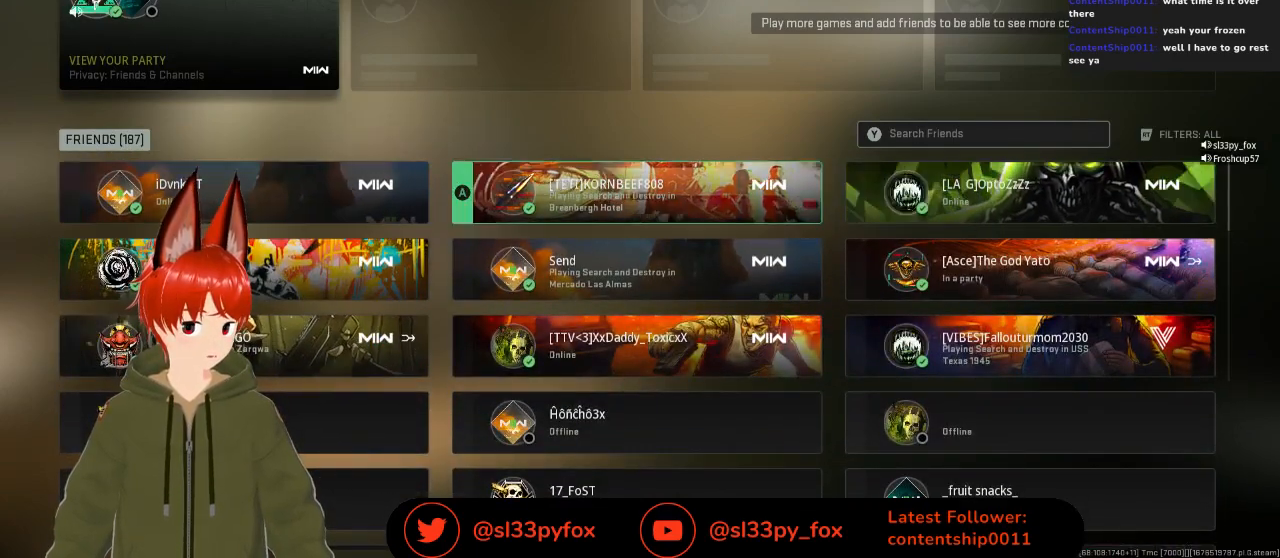
{"buttons": ["DPAD_UP"], "left_stick": "center", "right_stick": "center", "events": [[167, "DPAD_DOWN", "down"], [267, "DPAD_DOWN", "up"], [433, "DPAD_UP", "down"]]}
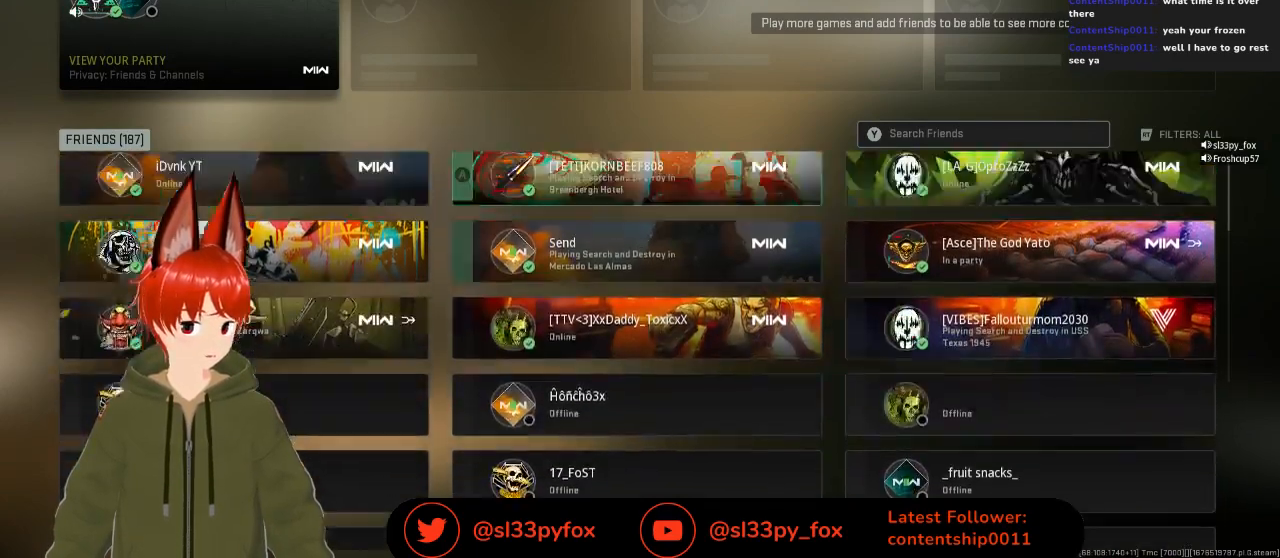
{"buttons": [], "left_stick": "center", "right_stick": "center", "events": [[67, "DPAD_UP", "up"], [233, "DPAD_UP", "down"], [367, "DPAD_UP", "up"]]}
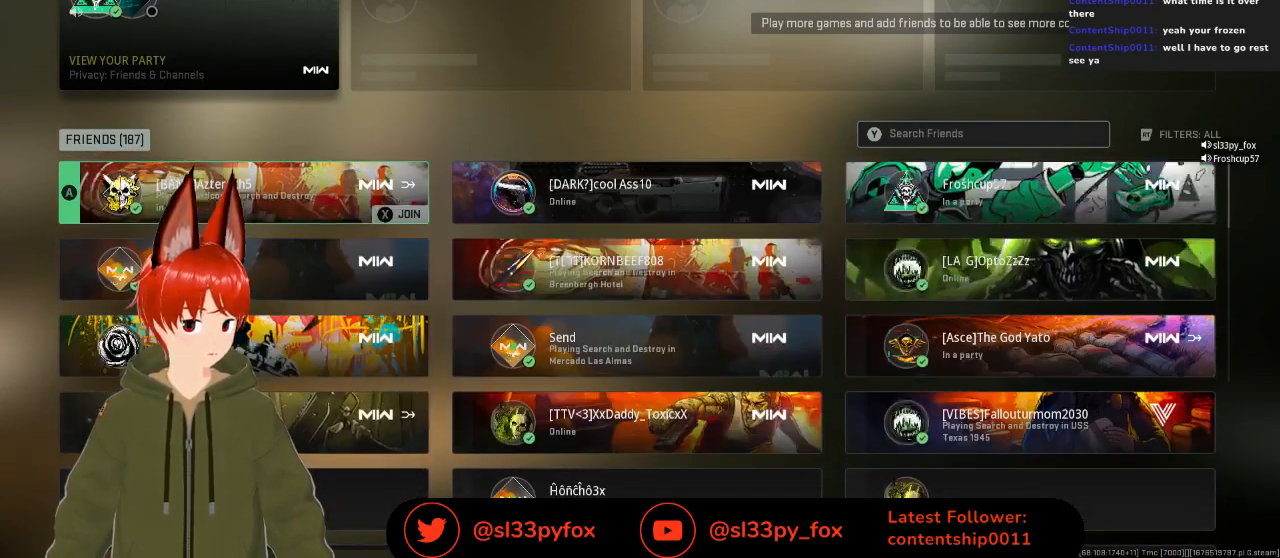
{"buttons": [], "left_stick": "center", "right_stick": "center", "events": [[233, "DPAD_LEFT", "down"], [333, "DPAD_LEFT", "up"]]}
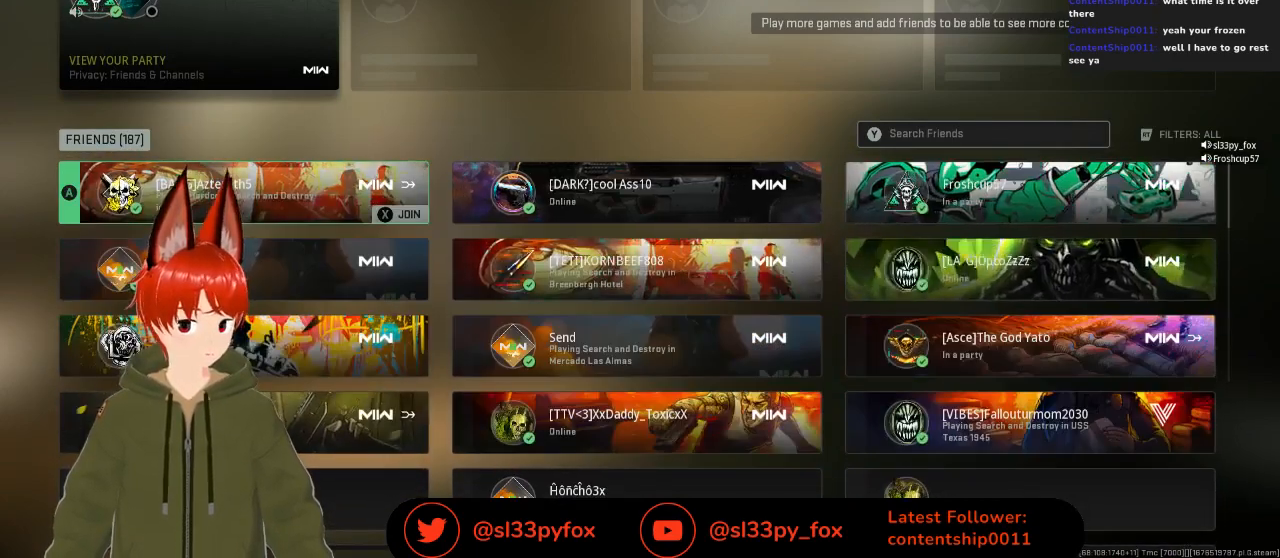
{"buttons": [], "left_stick": "center", "right_stick": "center", "events": [[100, "DPAD_RIGHT", "down"], [233, "DPAD_RIGHT", "up"], [367, "DPAD_RIGHT", "down"], [433, "DPAD_RIGHT", "up"]]}
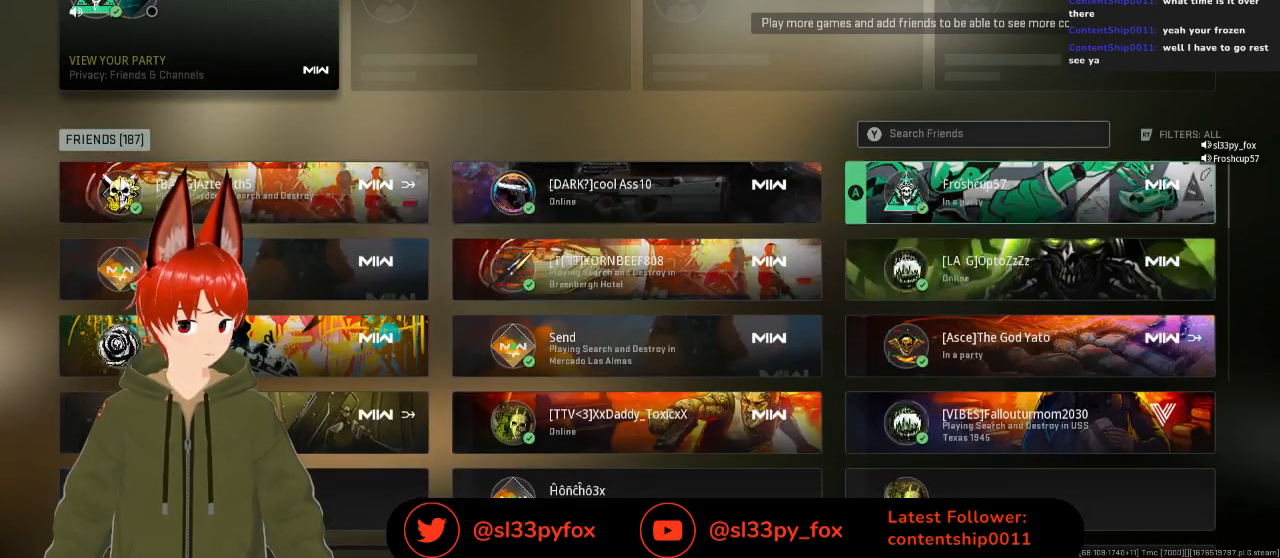
{"buttons": [], "left_stick": "center", "right_stick": "center", "events": [[333, "DPAD_LEFT", "down"], [367, "DPAD_LEFT", "up"]]}